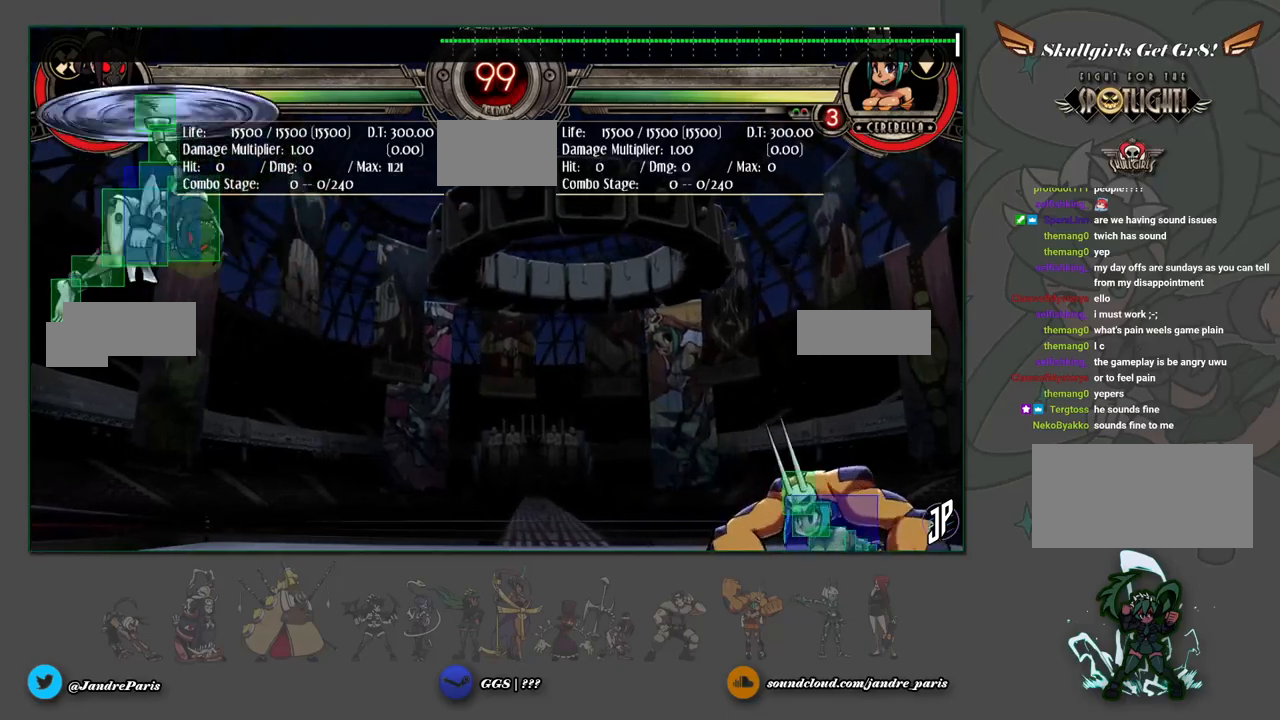
Gameplay with a controller (arcade stick); each line is a JSON object with the inputs held at the frame after it. "events" lists button and stick changes between this image and that frame as [ms after this image, input, new state], when the widget could be followed in between. Not read: L3 R3.
{"buttons": [], "left_stick": "up-right", "events": [[67, "left_stick", "right"], [367, "left_stick", "up-right"]]}
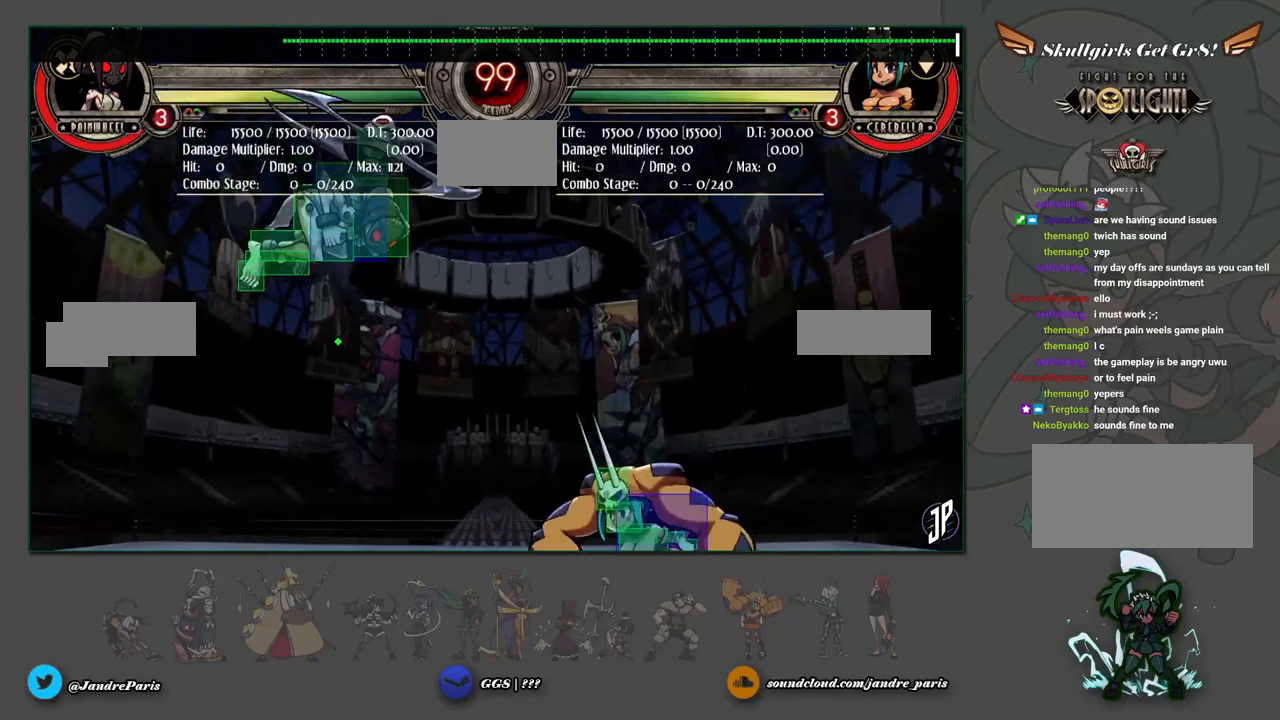
{"buttons": [], "left_stick": "left", "events": [[50, "left_stick", "up"], [167, "left_stick", "left"]]}
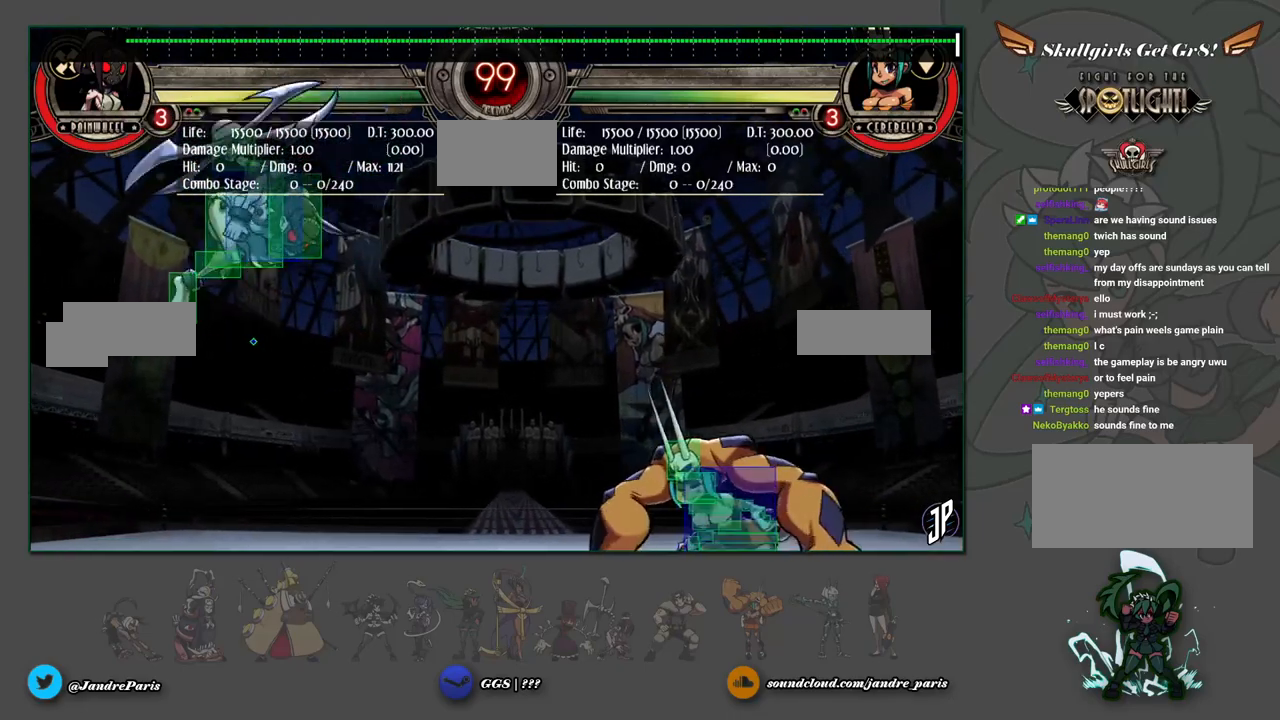
{"buttons": [], "left_stick": "left", "events": [[100, "left_stick", "center"], [217, "left_stick", "left"], [333, "left_stick", "down"], [483, "left_stick", "left"]]}
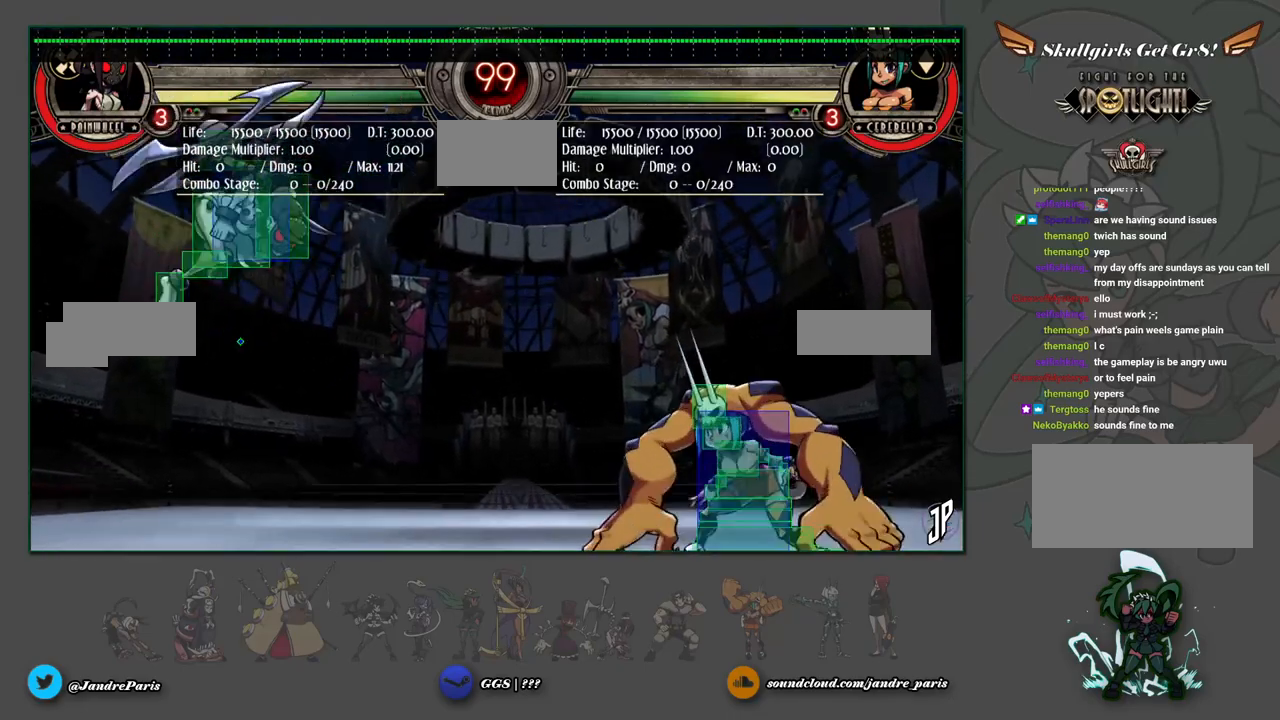
{"buttons": [], "left_stick": "left", "events": [[83, "left_stick", "down"], [217, "left_stick", "left"], [317, "left_stick", "down"], [483, "left_stick", "left"]]}
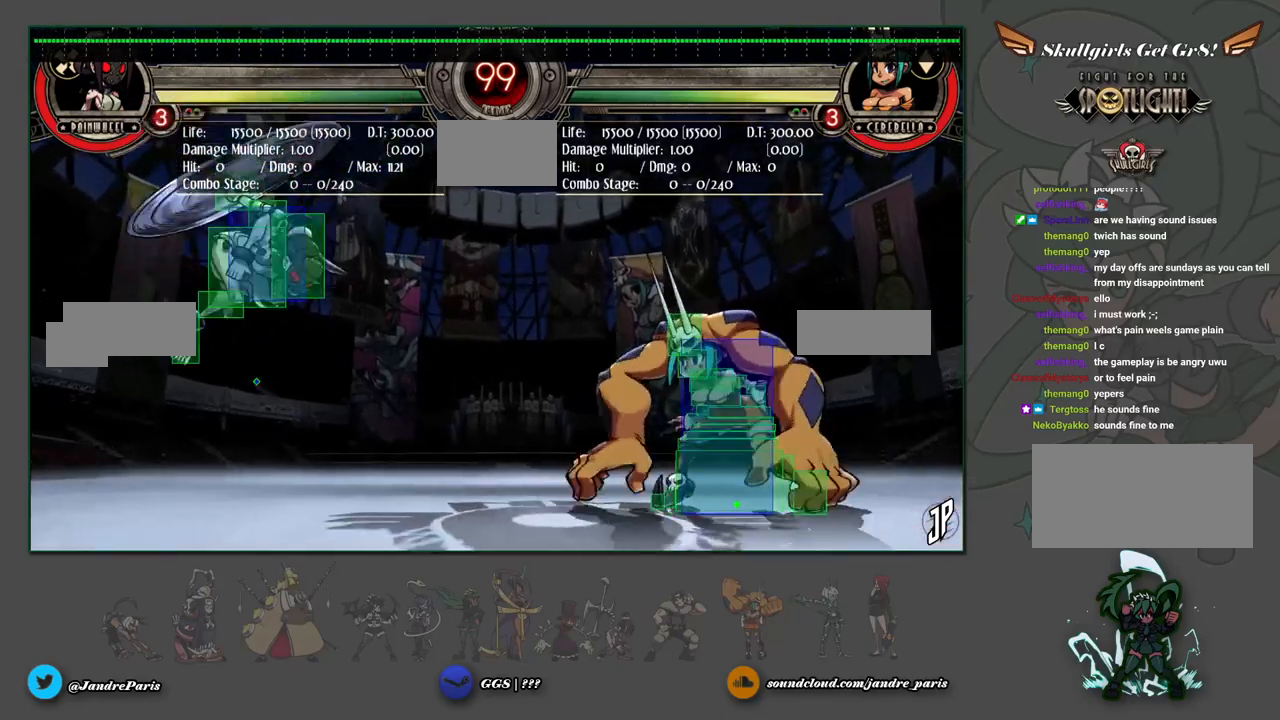
{"buttons": [], "left_stick": "up", "events": [[117, "left_stick", "down-right"], [183, "left_stick", "center"], [300, "left_stick", "up"]]}
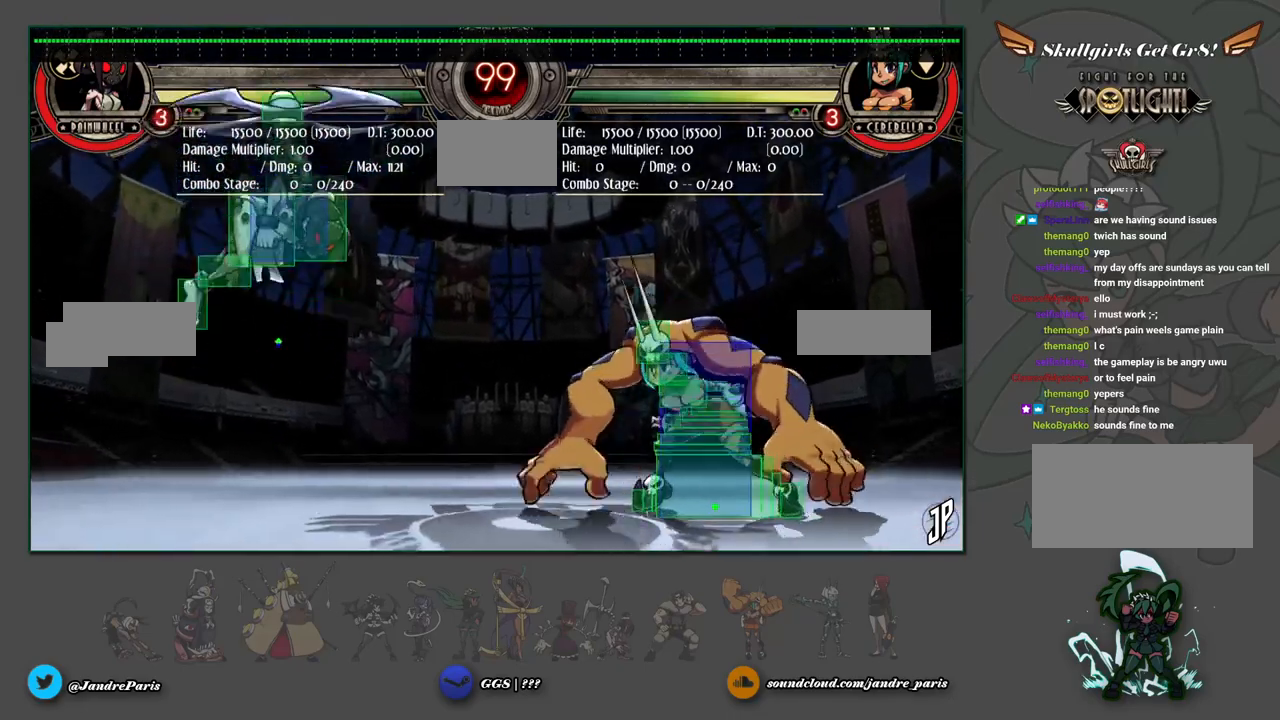
{"buttons": [], "left_stick": "up-left", "events": [[100, "left_stick", "up-left"]]}
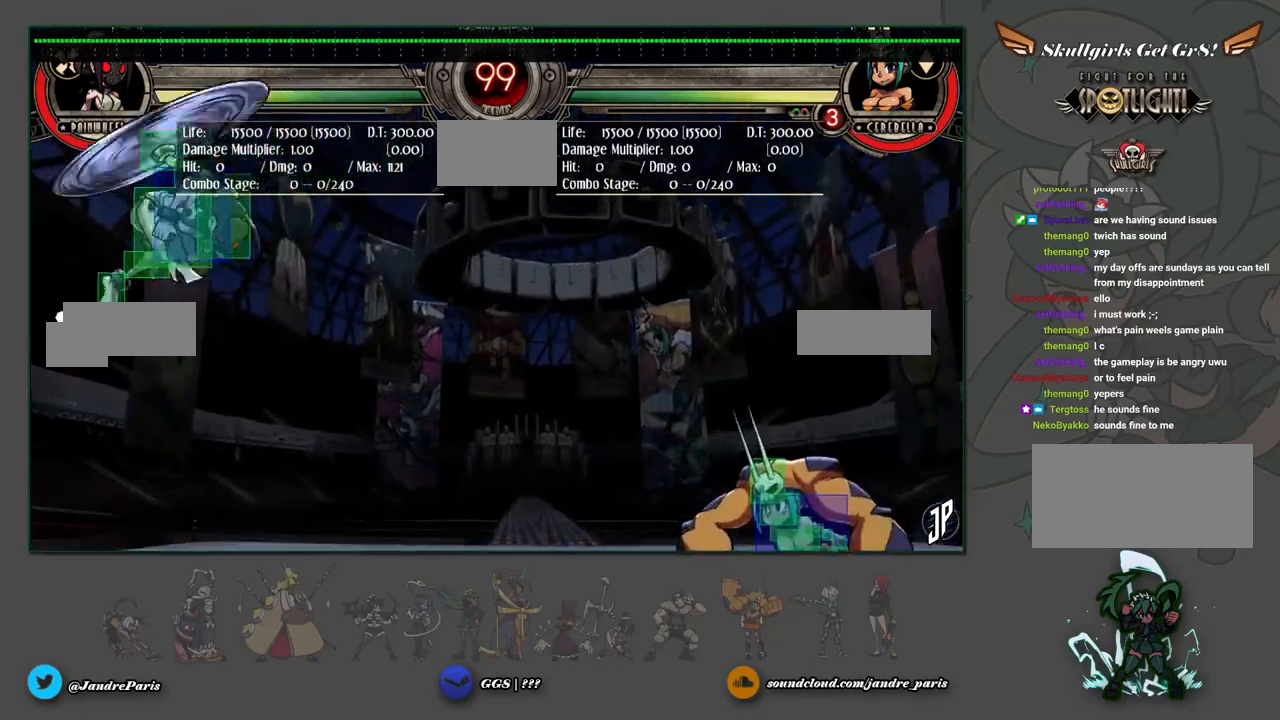
{"buttons": [], "left_stick": "right", "events": [[50, "TRIANGLE", "down"], [167, "TRIANGLE", "up"], [250, "left_stick", "center"], [483, "left_stick", "right"]]}
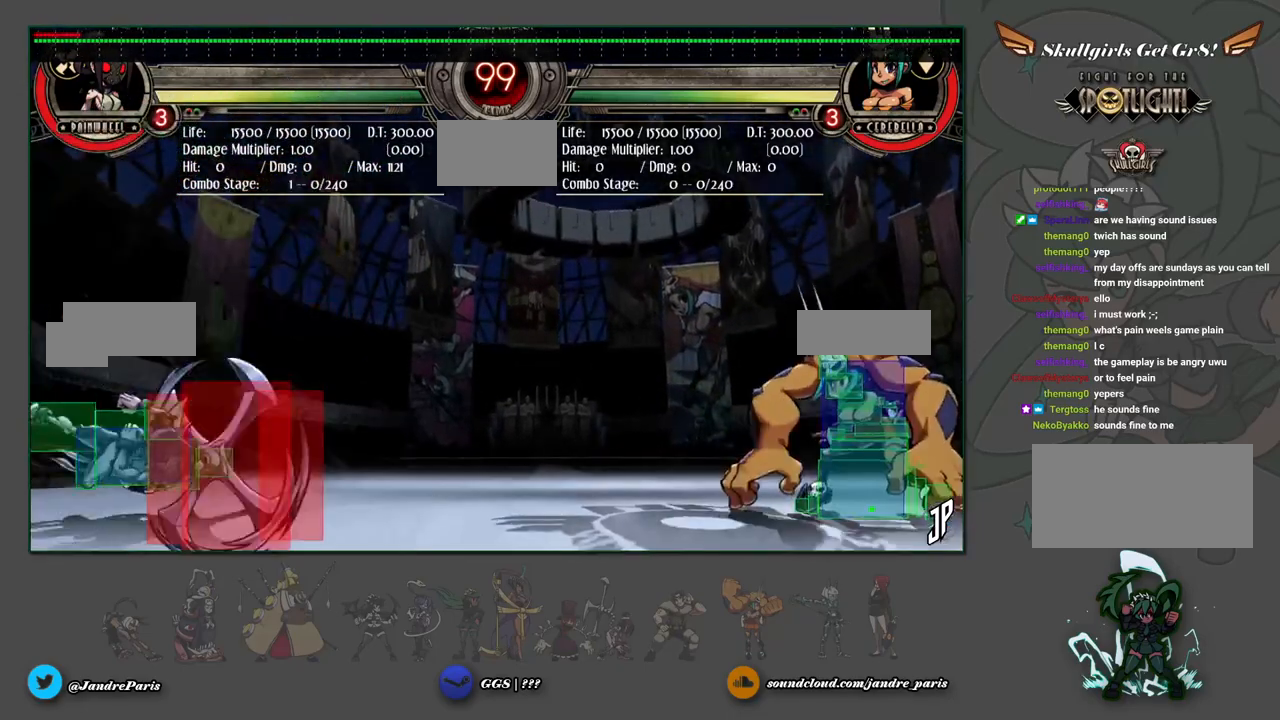
{"buttons": [], "left_stick": "down", "events": [[50, "left_stick", "center"], [117, "left_stick", "up-right"], [367, "left_stick", "down"]]}
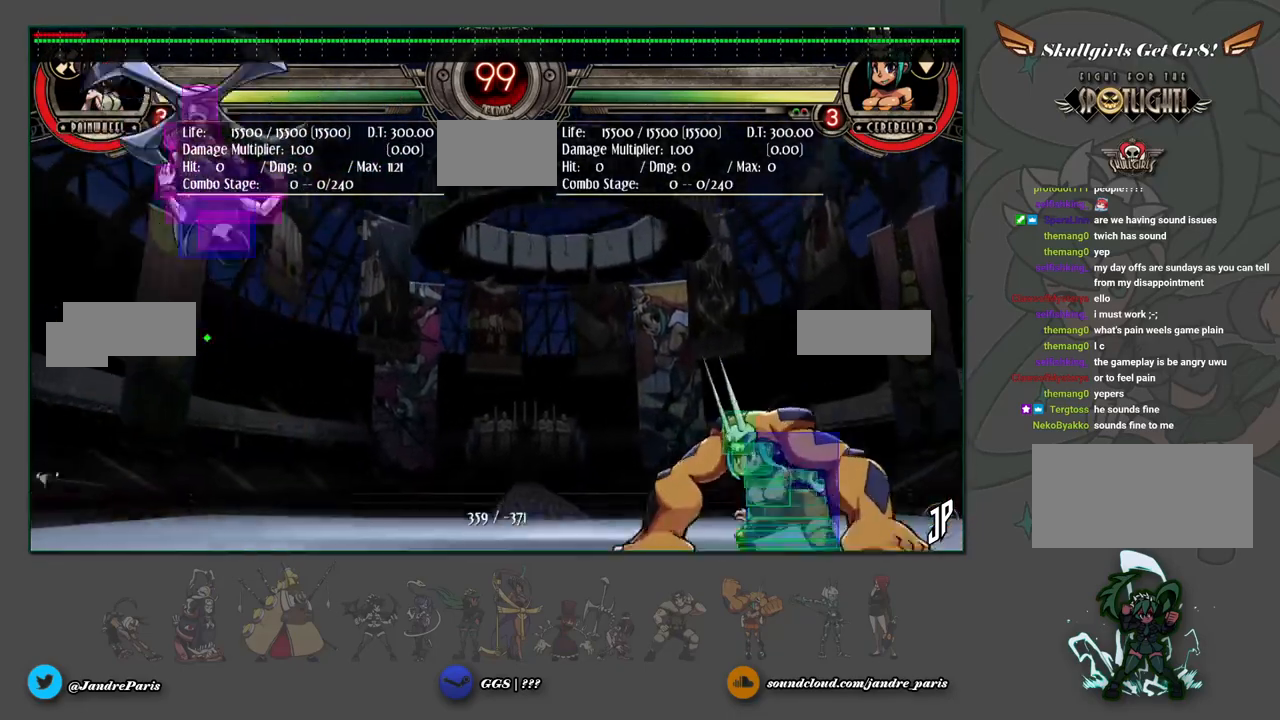
{"buttons": ["CROSS", "SQUARE"], "left_stick": "center", "events": [[17, "CROSS", "down"], [33, "left_stick", "left"], [67, "CROSS", "up"], [100, "left_stick", "center"], [267, "left_stick", "up-right"], [450, "left_stick", "center"], [500, "CROSS", "down"], [500, "SQUARE", "down"]]}
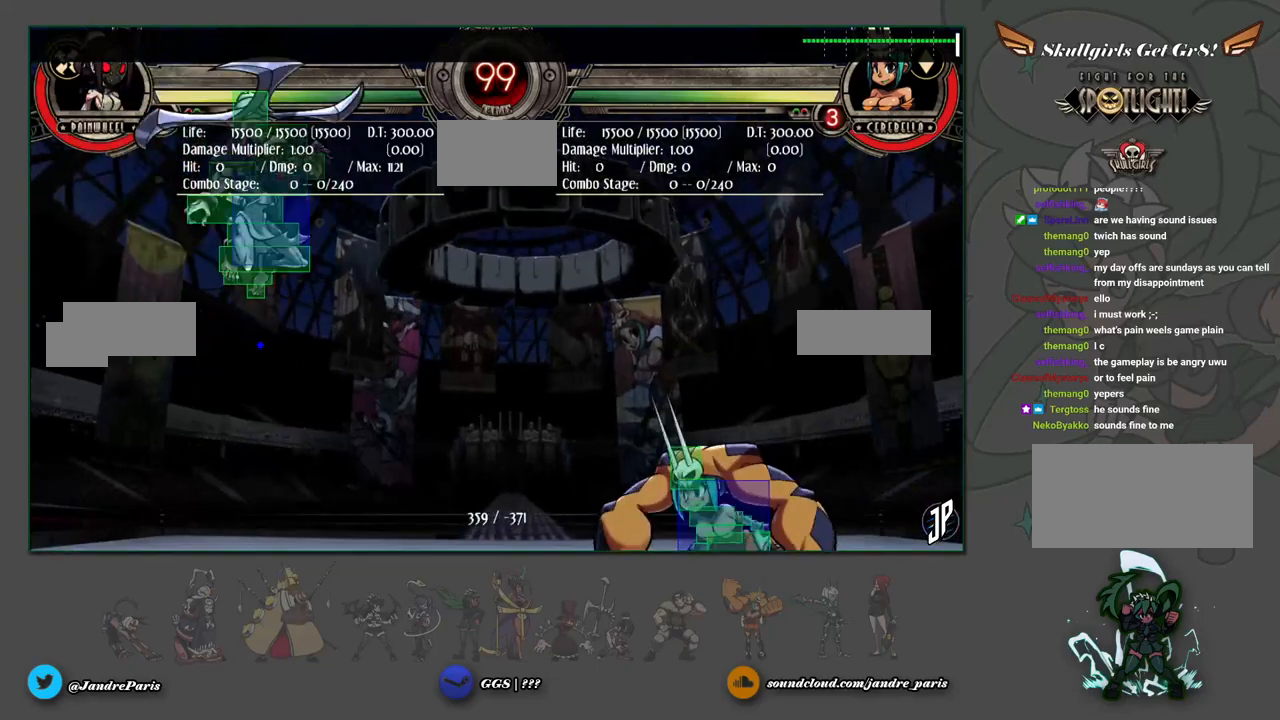
{"buttons": [], "left_stick": "center", "events": [[50, "CROSS", "up"], [50, "SQUARE", "up"]]}
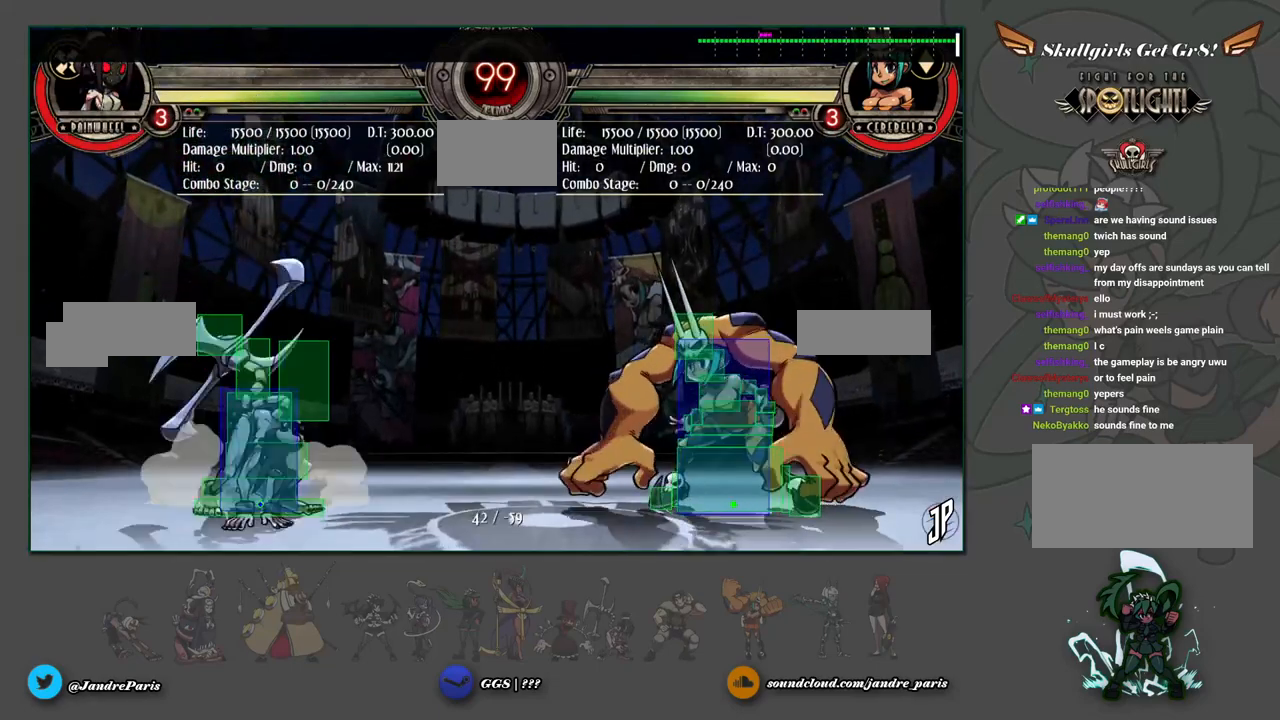
{"buttons": ["START"], "left_stick": "center", "events": [[450, "START", "down"]]}
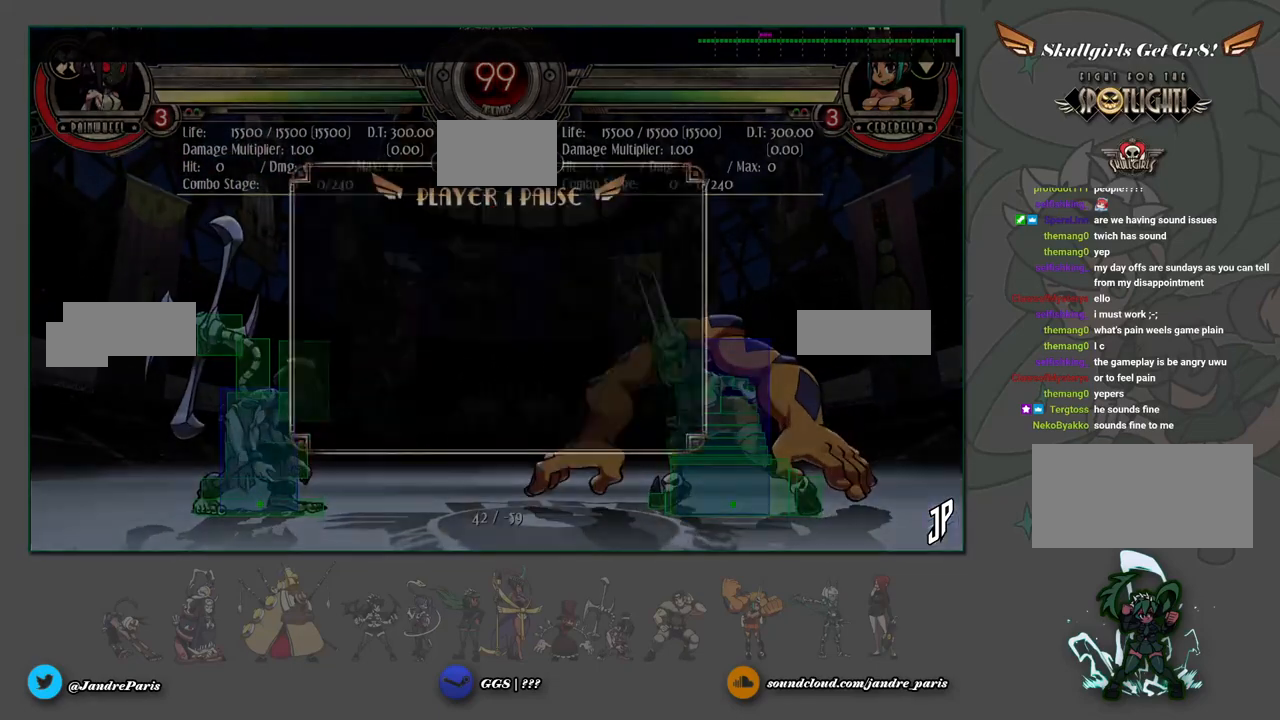
{"buttons": [], "left_stick": "center", "events": [[33, "START", "up"]]}
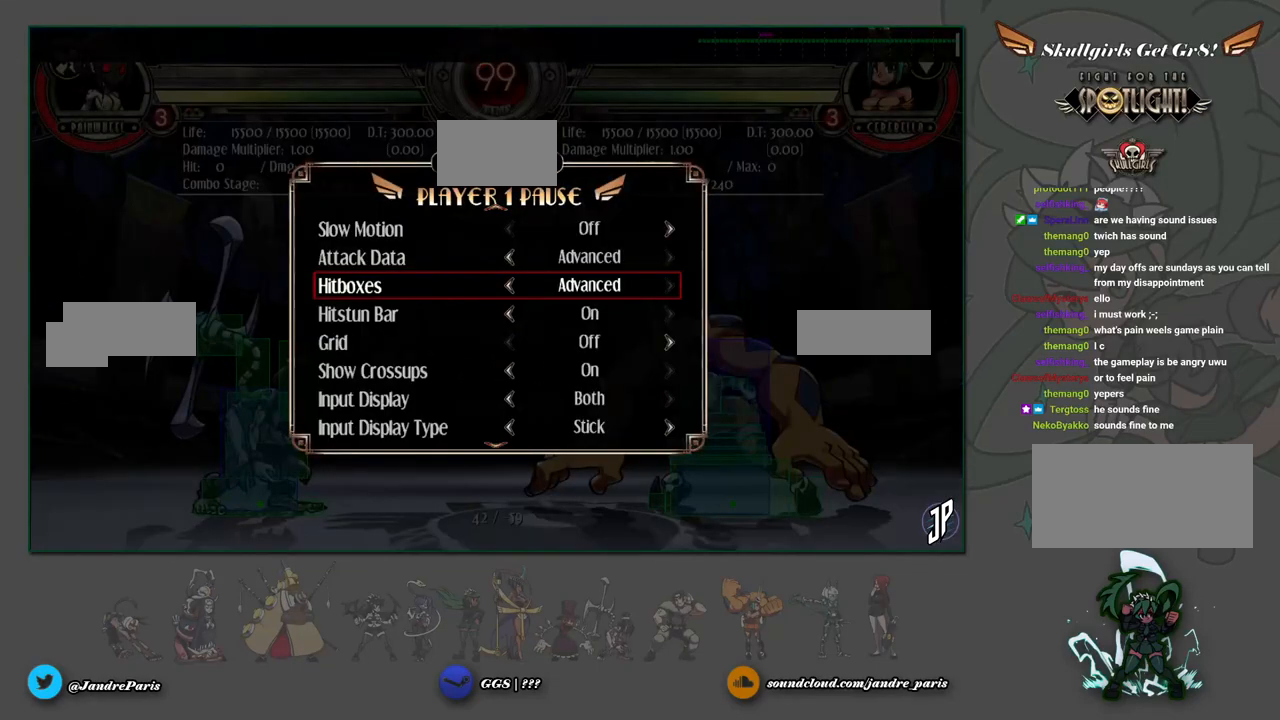
{"buttons": [], "left_stick": "center", "events": []}
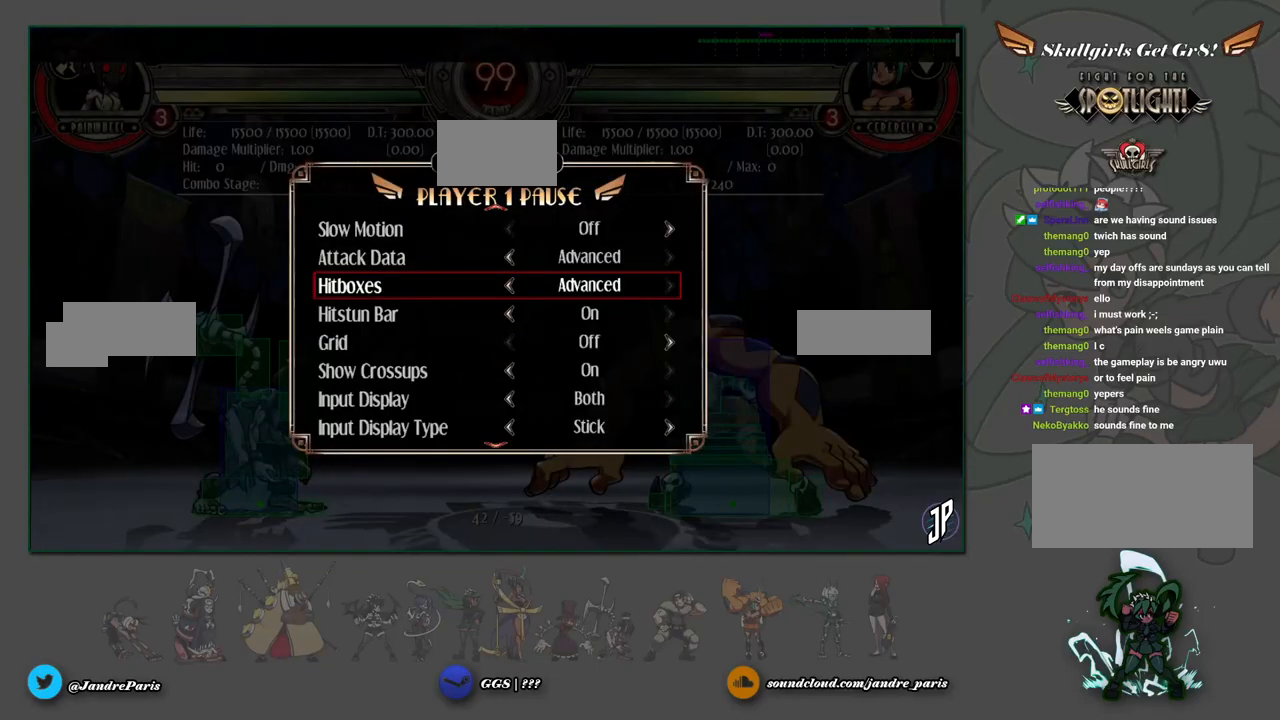
{"buttons": [], "left_stick": "center", "events": [[367, "SELECT", "down"], [450, "SELECT", "up"]]}
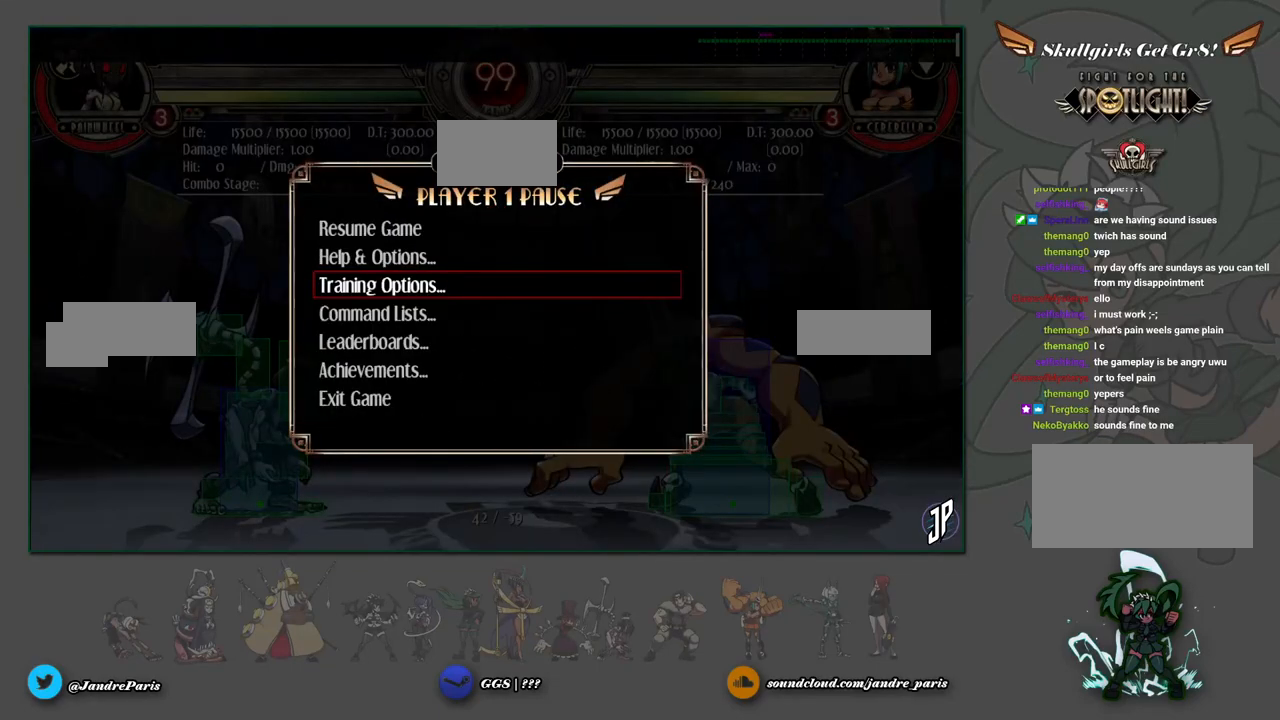
{"buttons": [], "left_stick": "center", "events": [[267, "SELECT", "down"], [350, "SELECT", "up"]]}
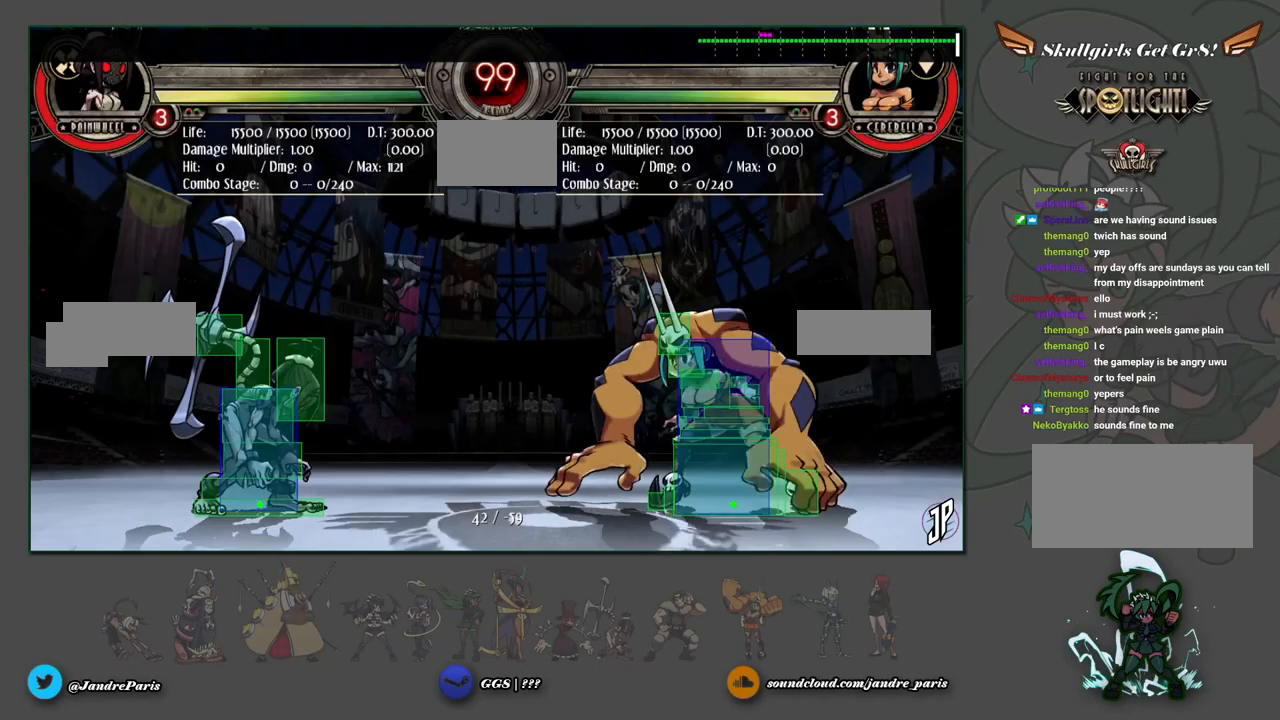
{"buttons": [], "left_stick": "center", "events": [[383, "START", "down"], [467, "START", "up"]]}
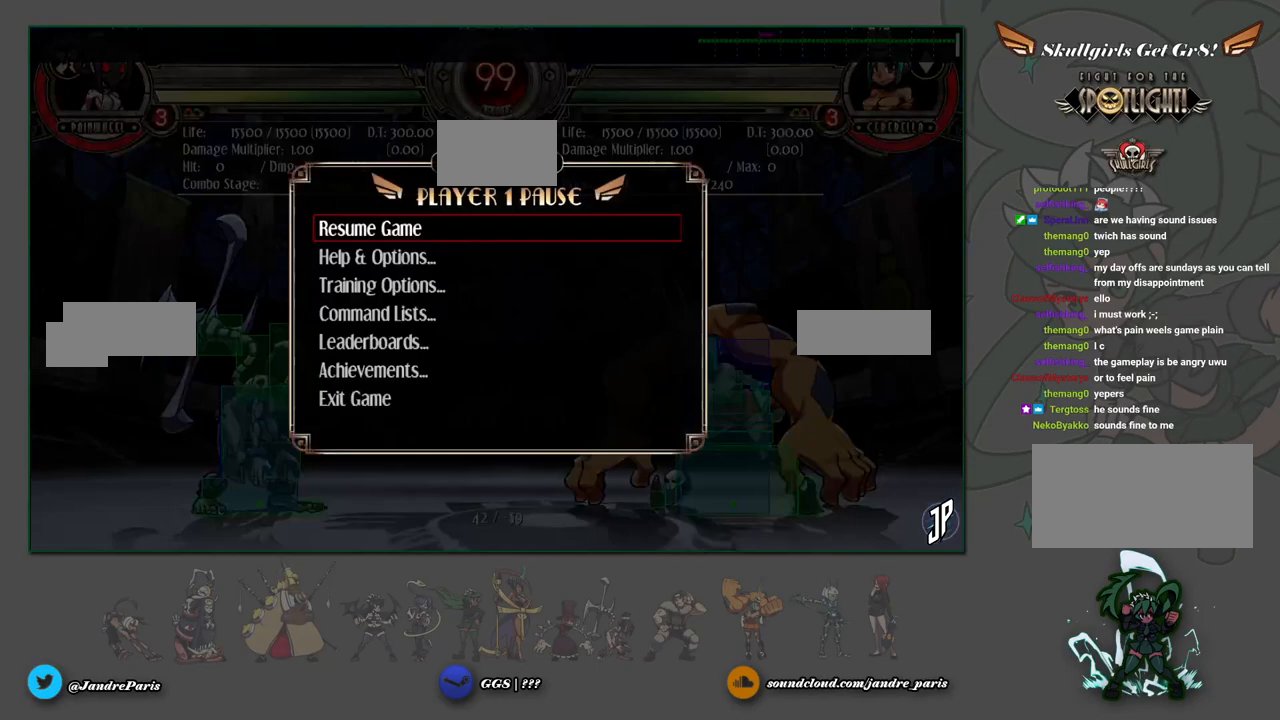
{"buttons": [], "left_stick": "center", "events": [[283, "left_stick", "up"], [350, "left_stick", "center"]]}
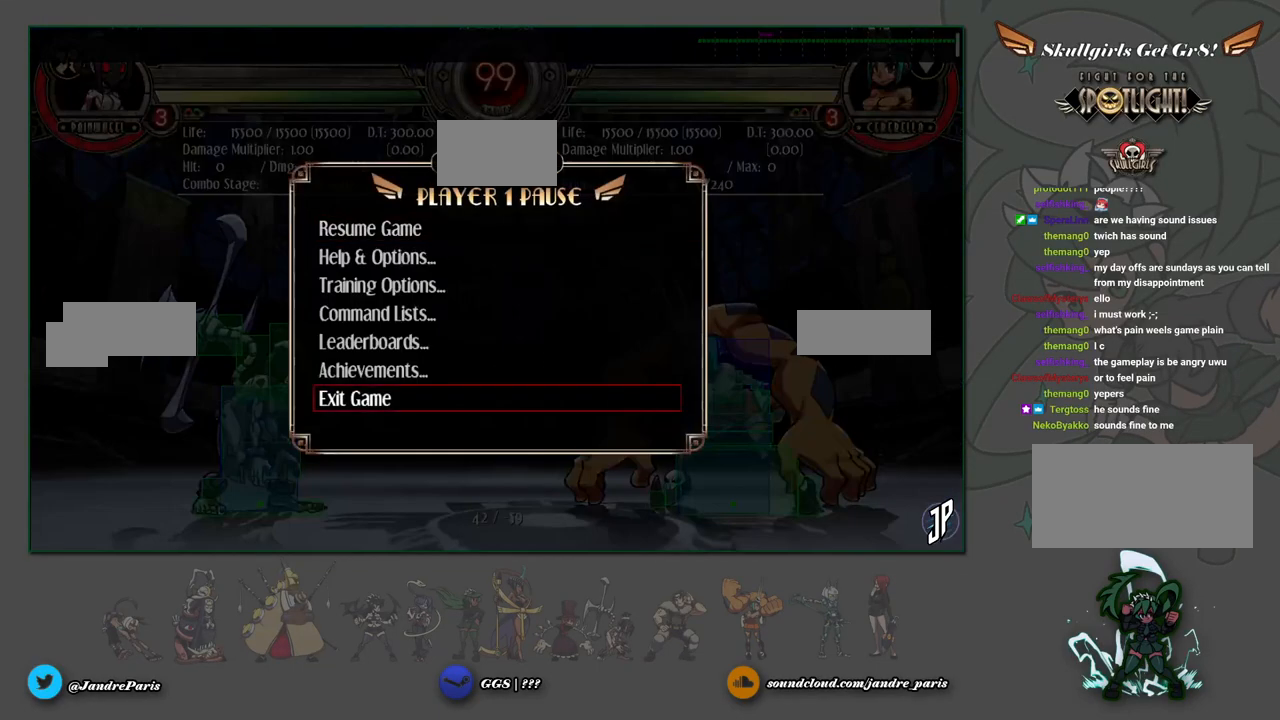
{"buttons": [], "left_stick": "center", "events": [[33, "CROSS", "down"], [83, "CROSS", "up"]]}
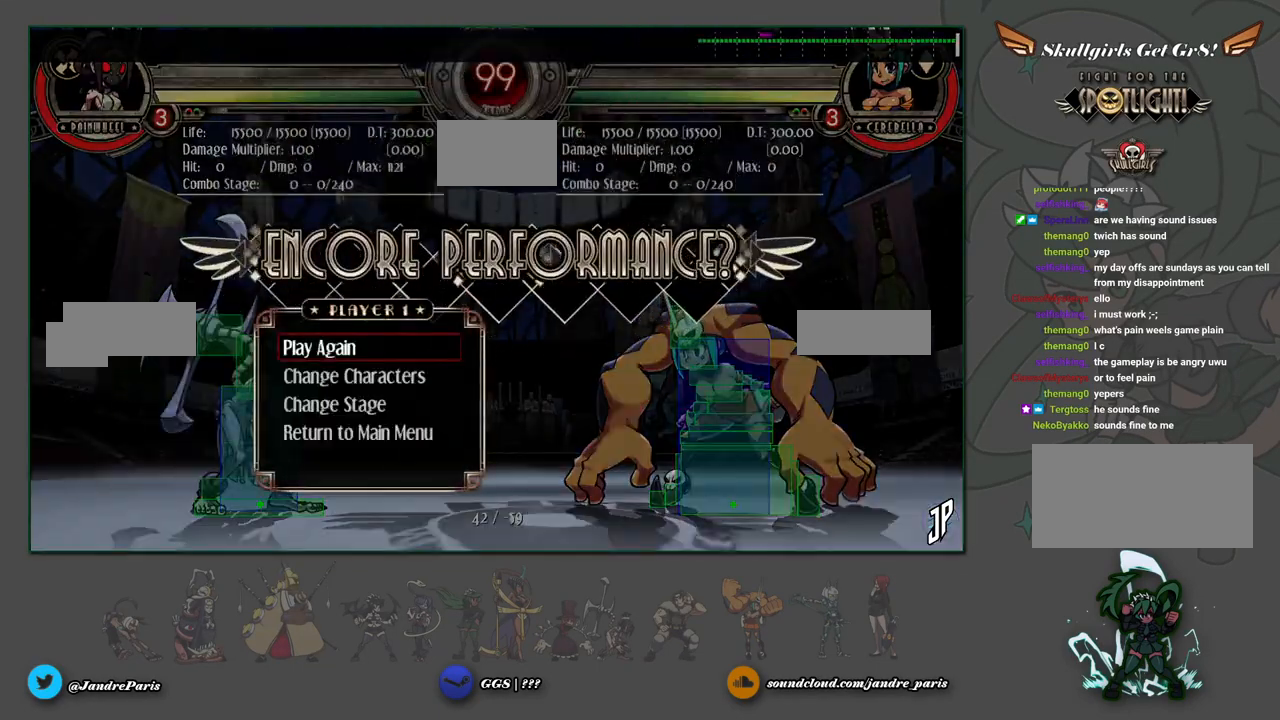
{"buttons": [], "left_stick": "up", "events": [[500, "left_stick", "up"]]}
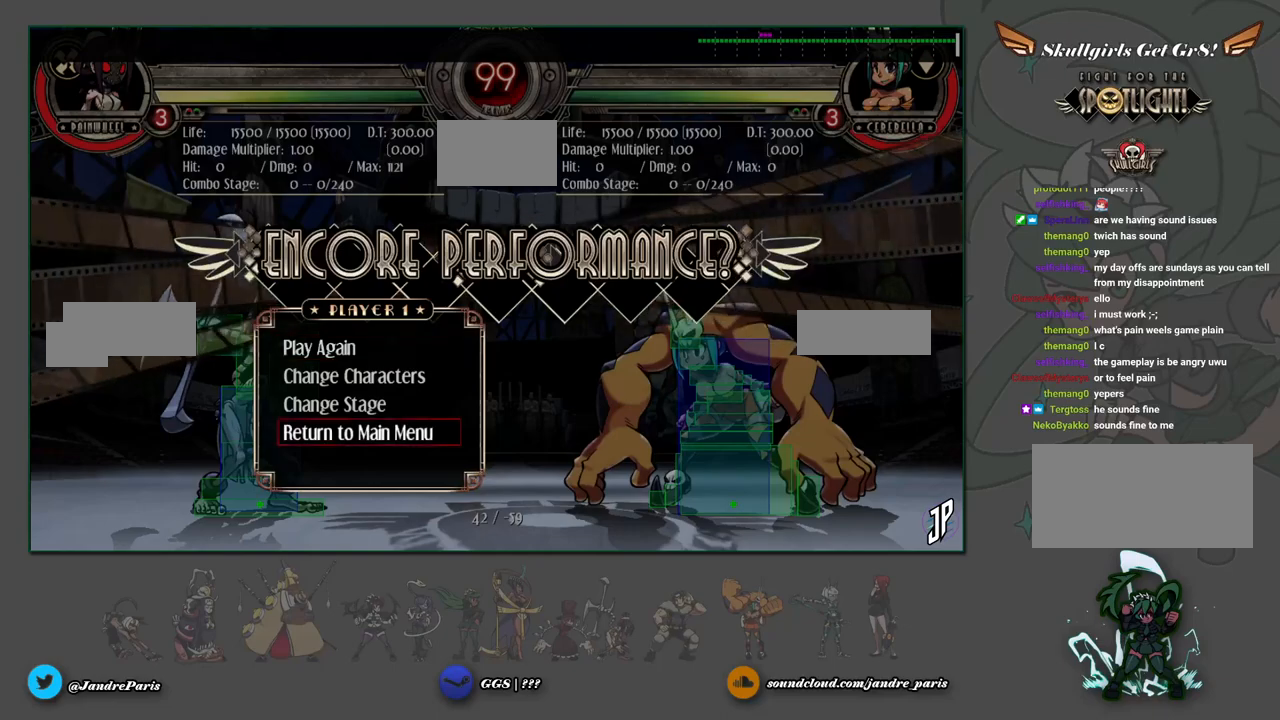
{"buttons": [], "left_stick": "center", "events": [[83, "left_stick", "center"]]}
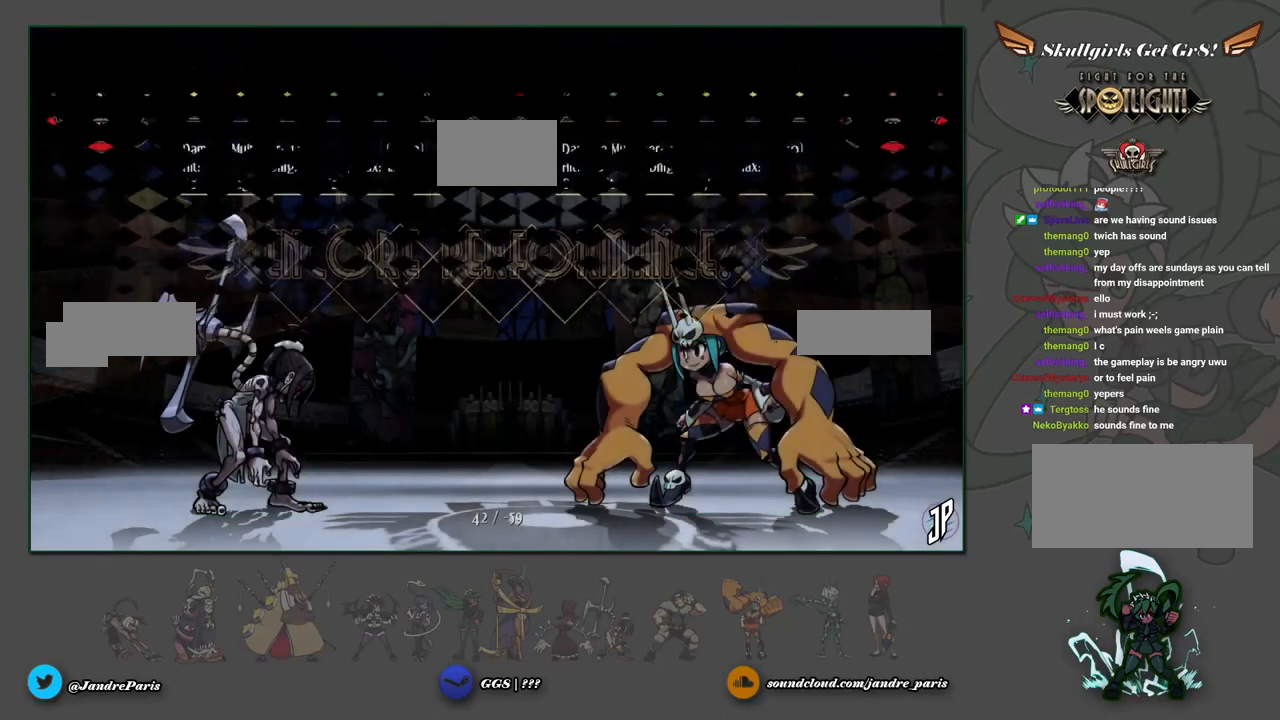
{"buttons": [], "left_stick": "center", "events": []}
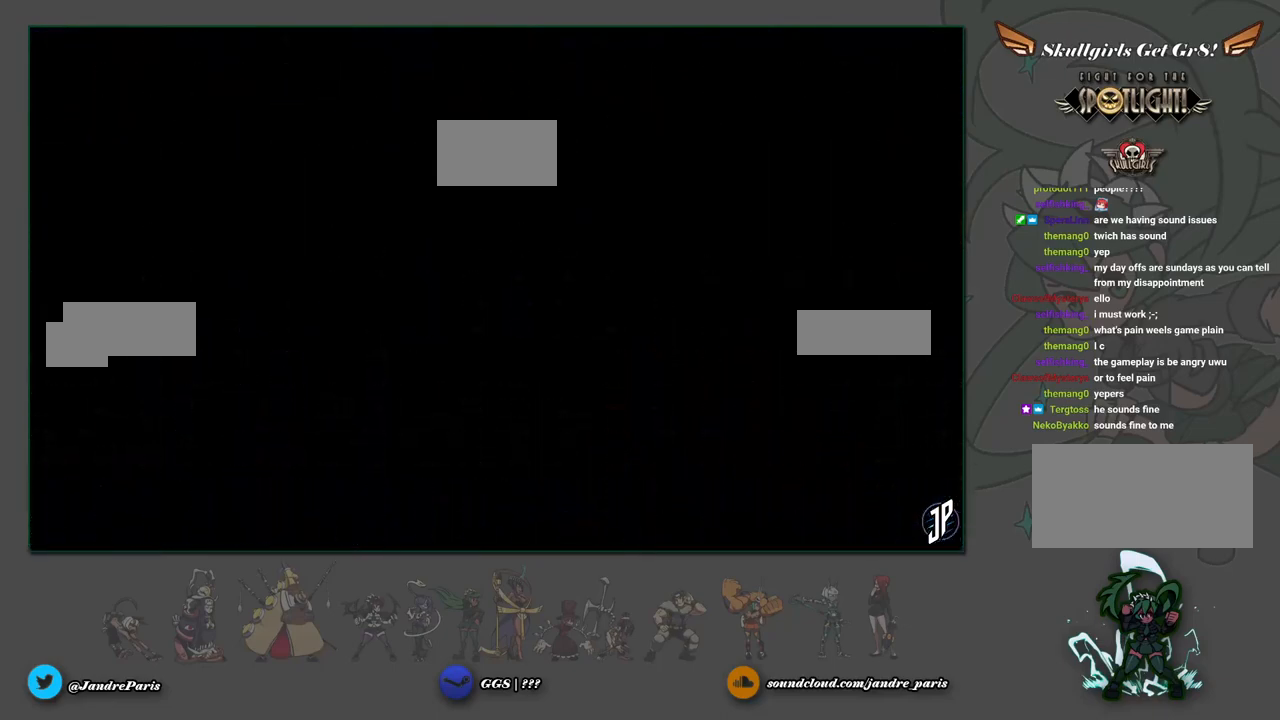
{"buttons": [], "left_stick": "center", "events": []}
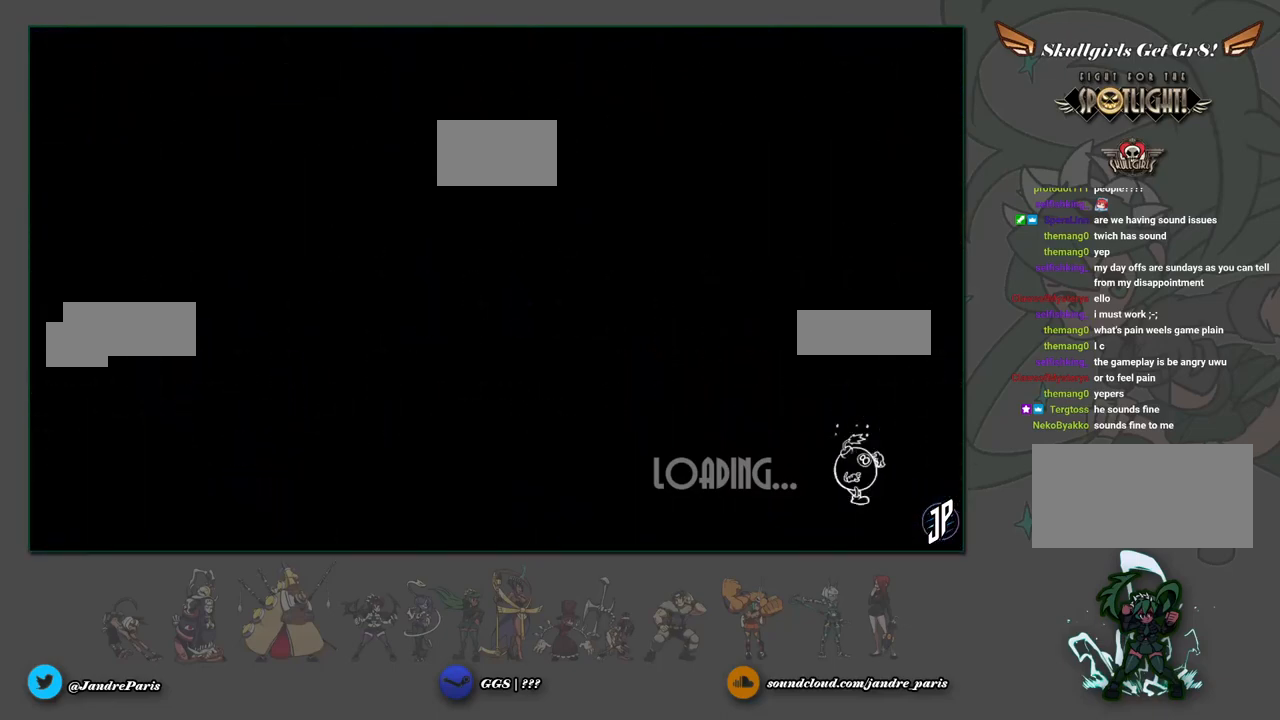
{"buttons": [], "left_stick": "center", "events": []}
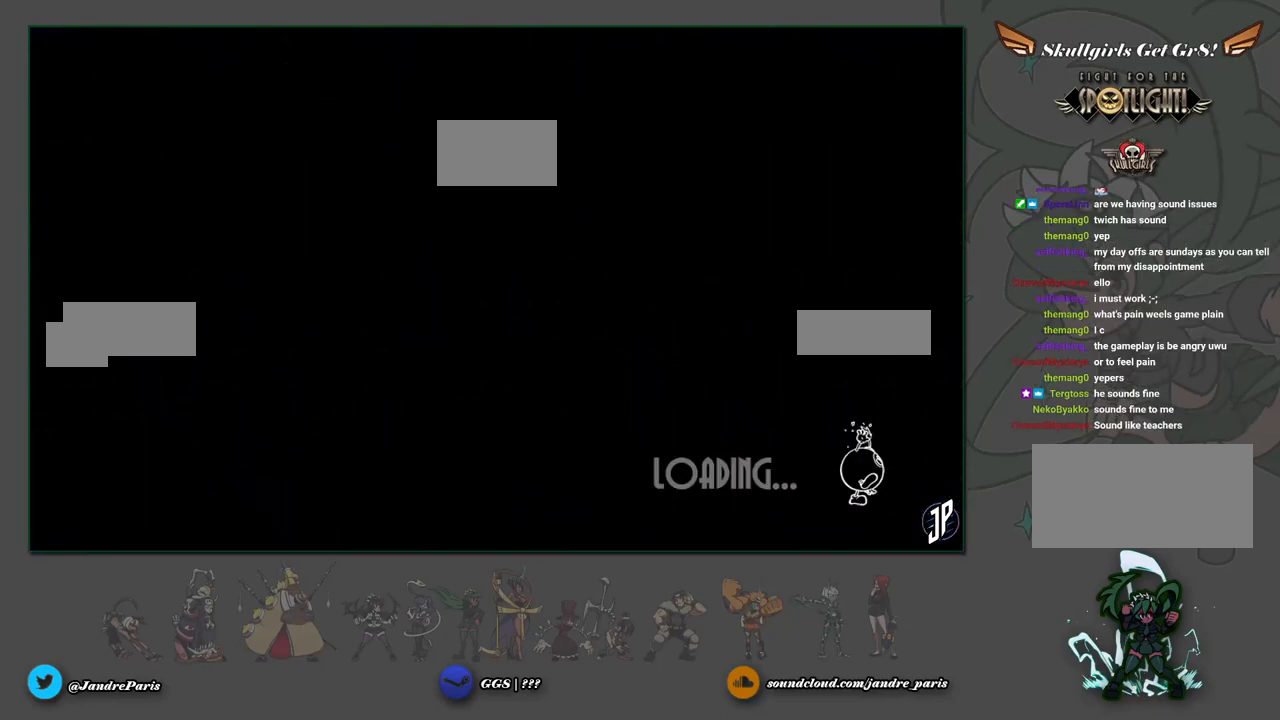
{"buttons": [], "left_stick": "center", "events": []}
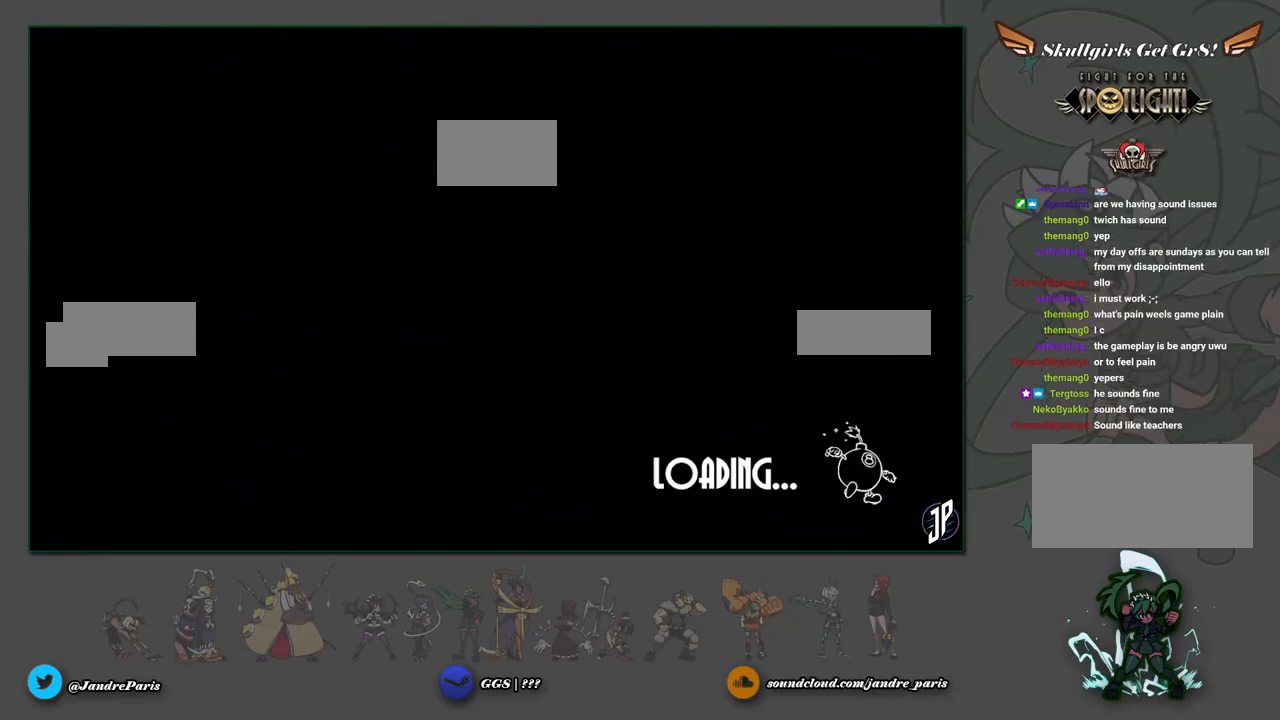
{"buttons": [], "left_stick": "center", "events": []}
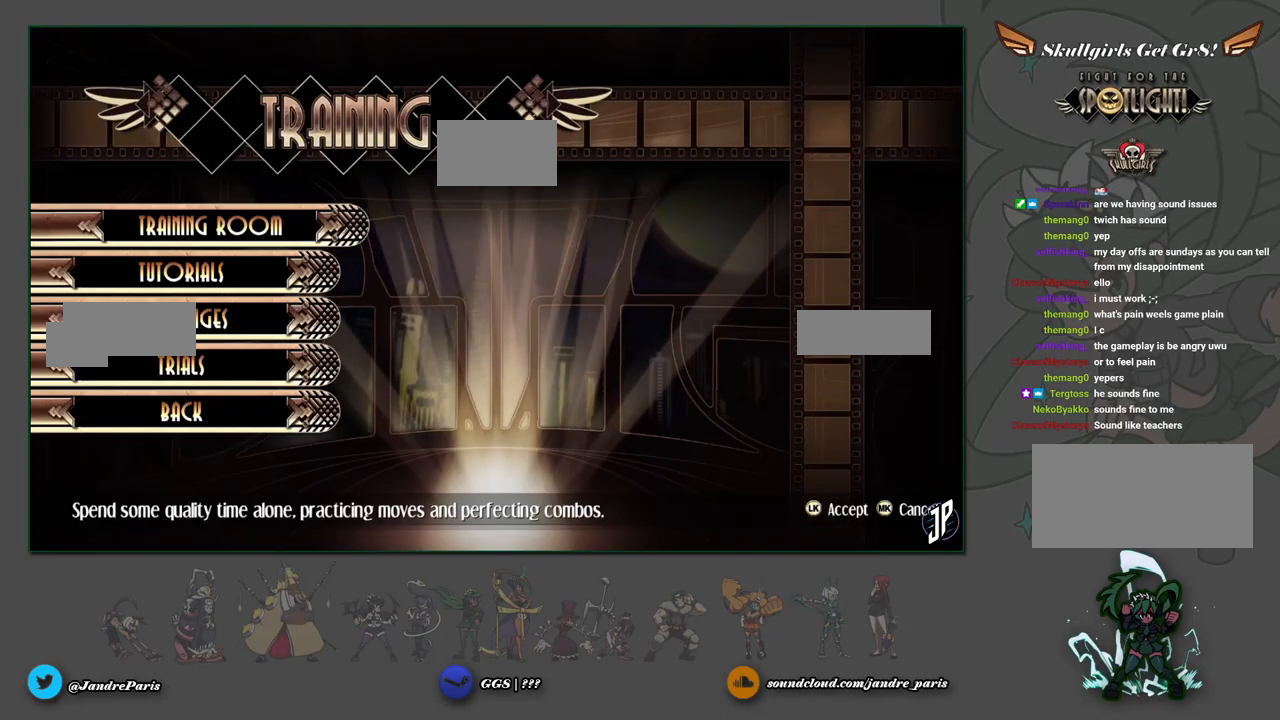
{"buttons": ["CIRCLE"], "left_stick": "center", "events": [[483, "CIRCLE", "down"]]}
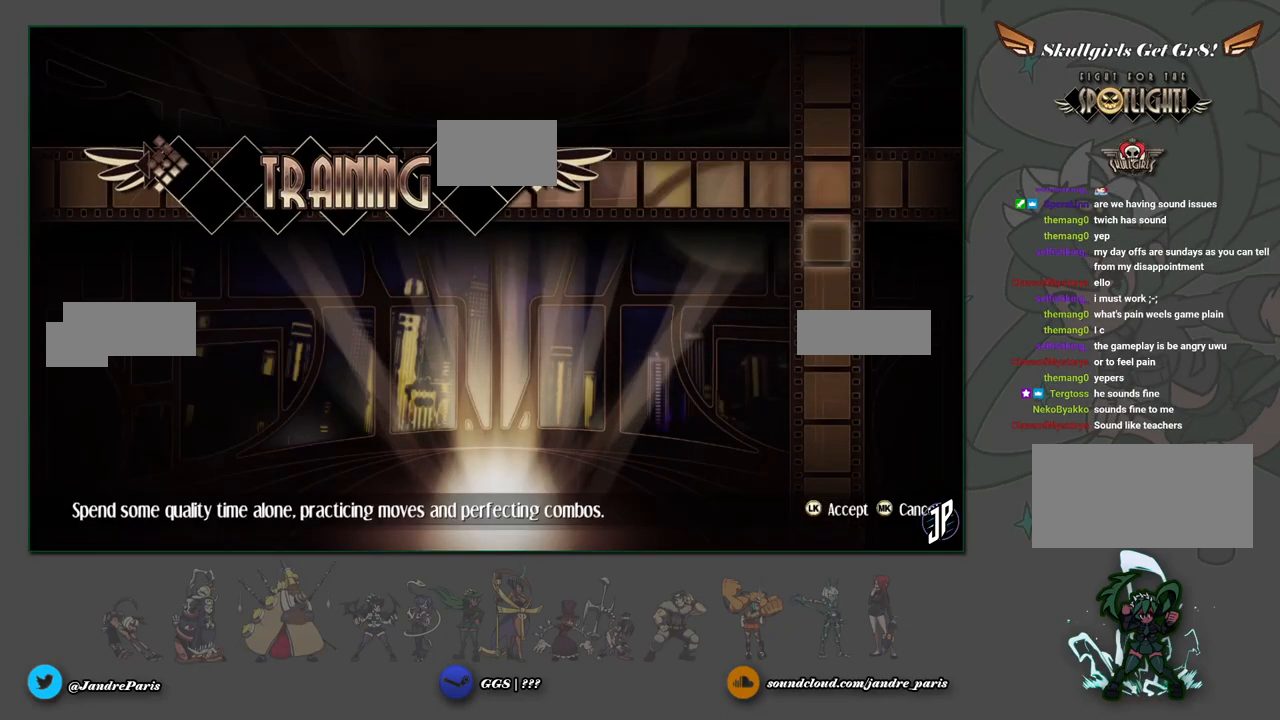
{"buttons": [], "left_stick": "center", "events": [[33, "CIRCLE", "up"]]}